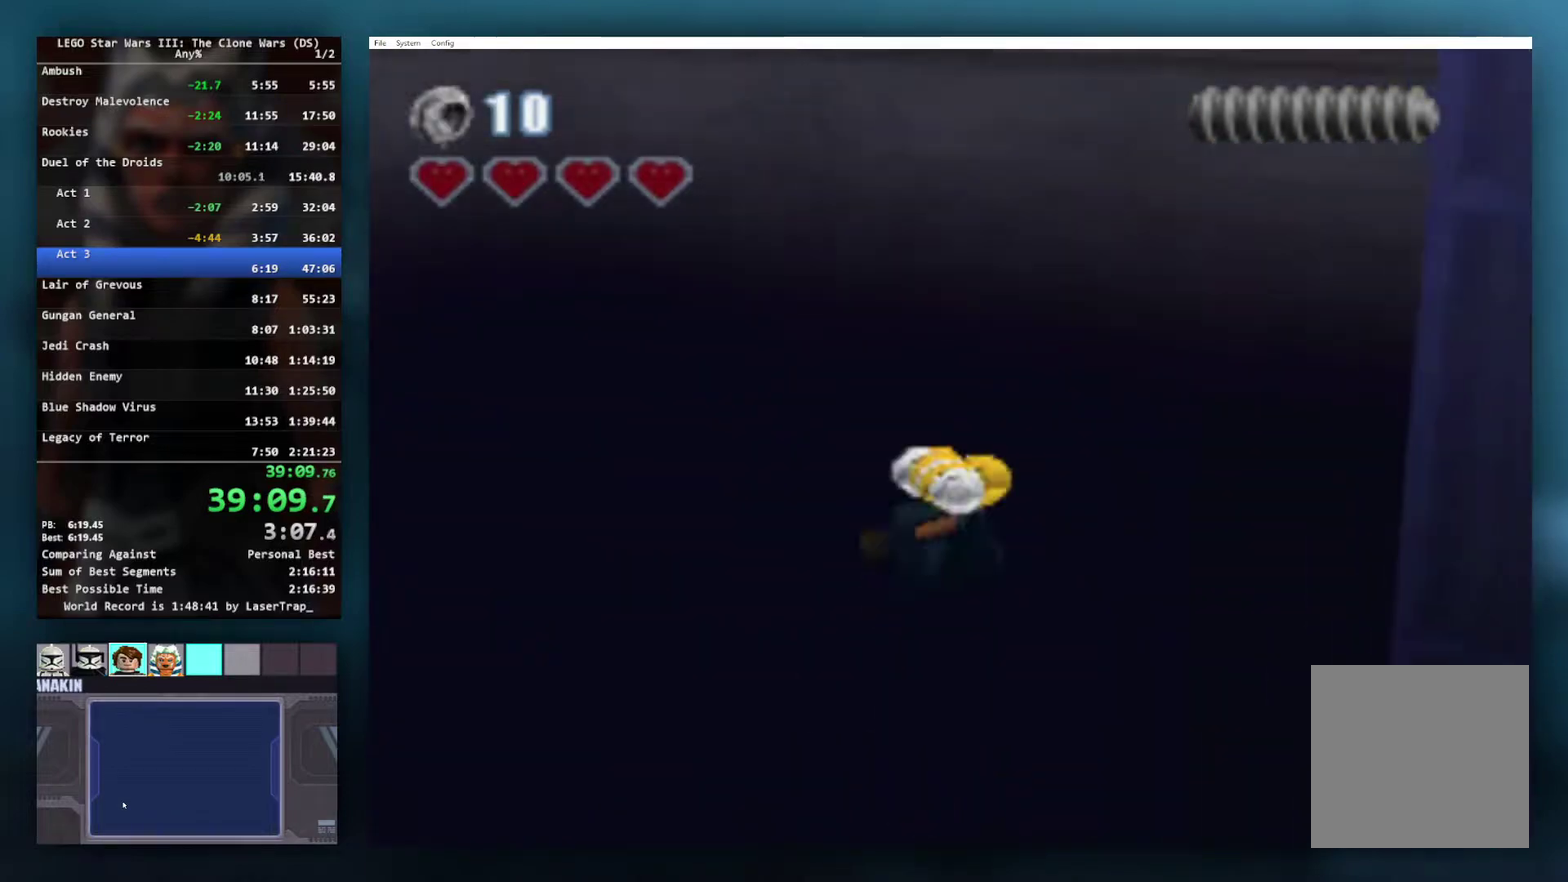
Gameplay with a controller (Xbox layout); each line is a JSON object with the inputs held at the frame after it. "events" lists button and stick changes between this image and that frame as [ms after this image, input, new state], when the widget could be followed in between.
{"buttons": [], "left_stick": "center", "right_stick": "center", "events": []}
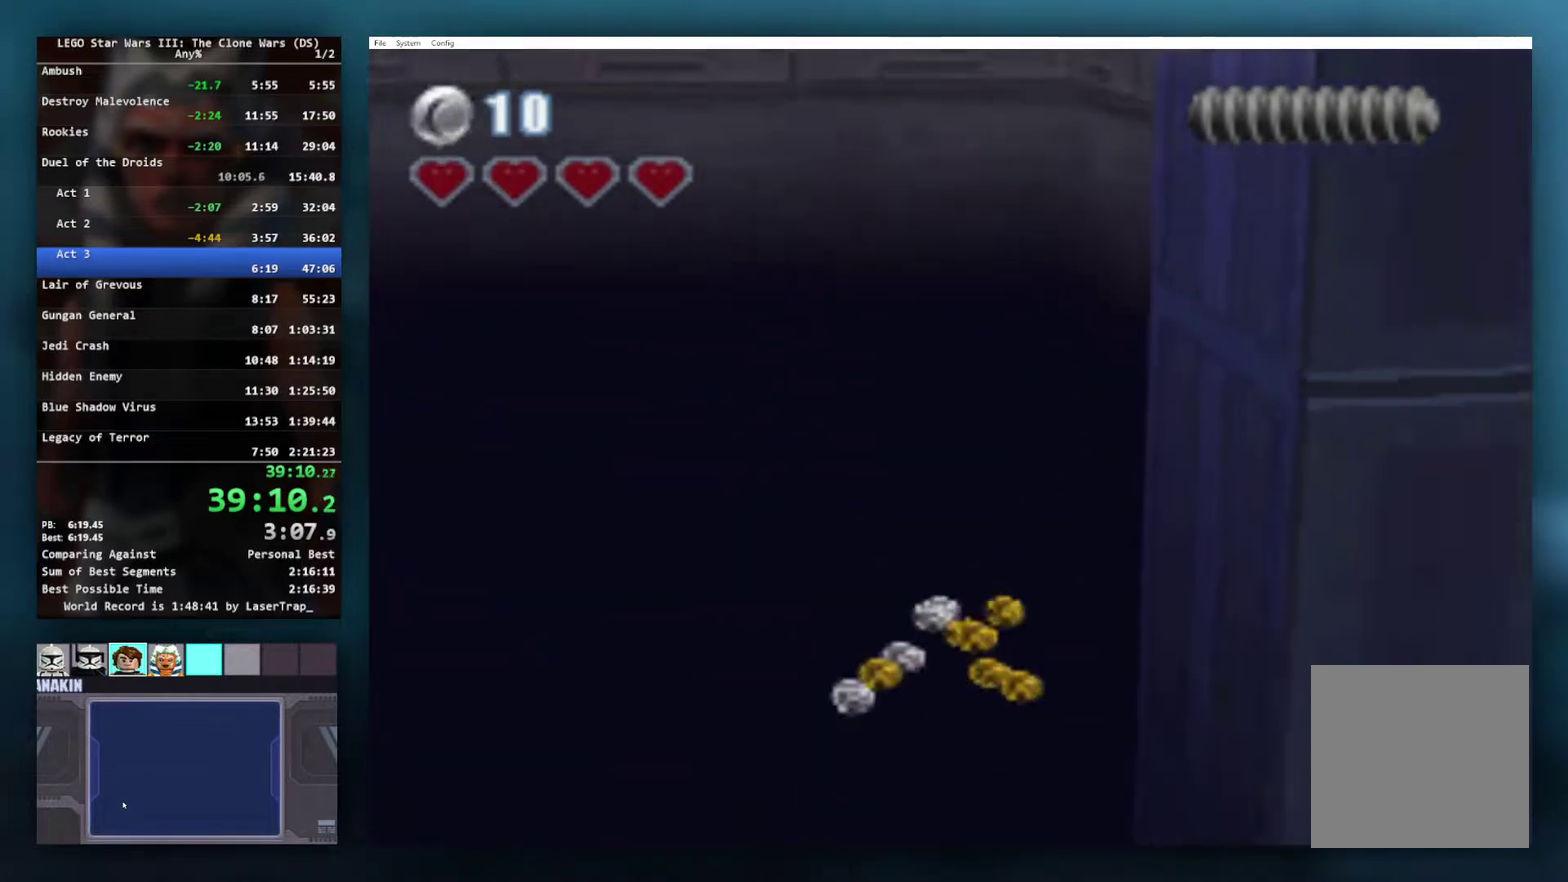
{"buttons": [], "left_stick": "center", "right_stick": "center", "events": []}
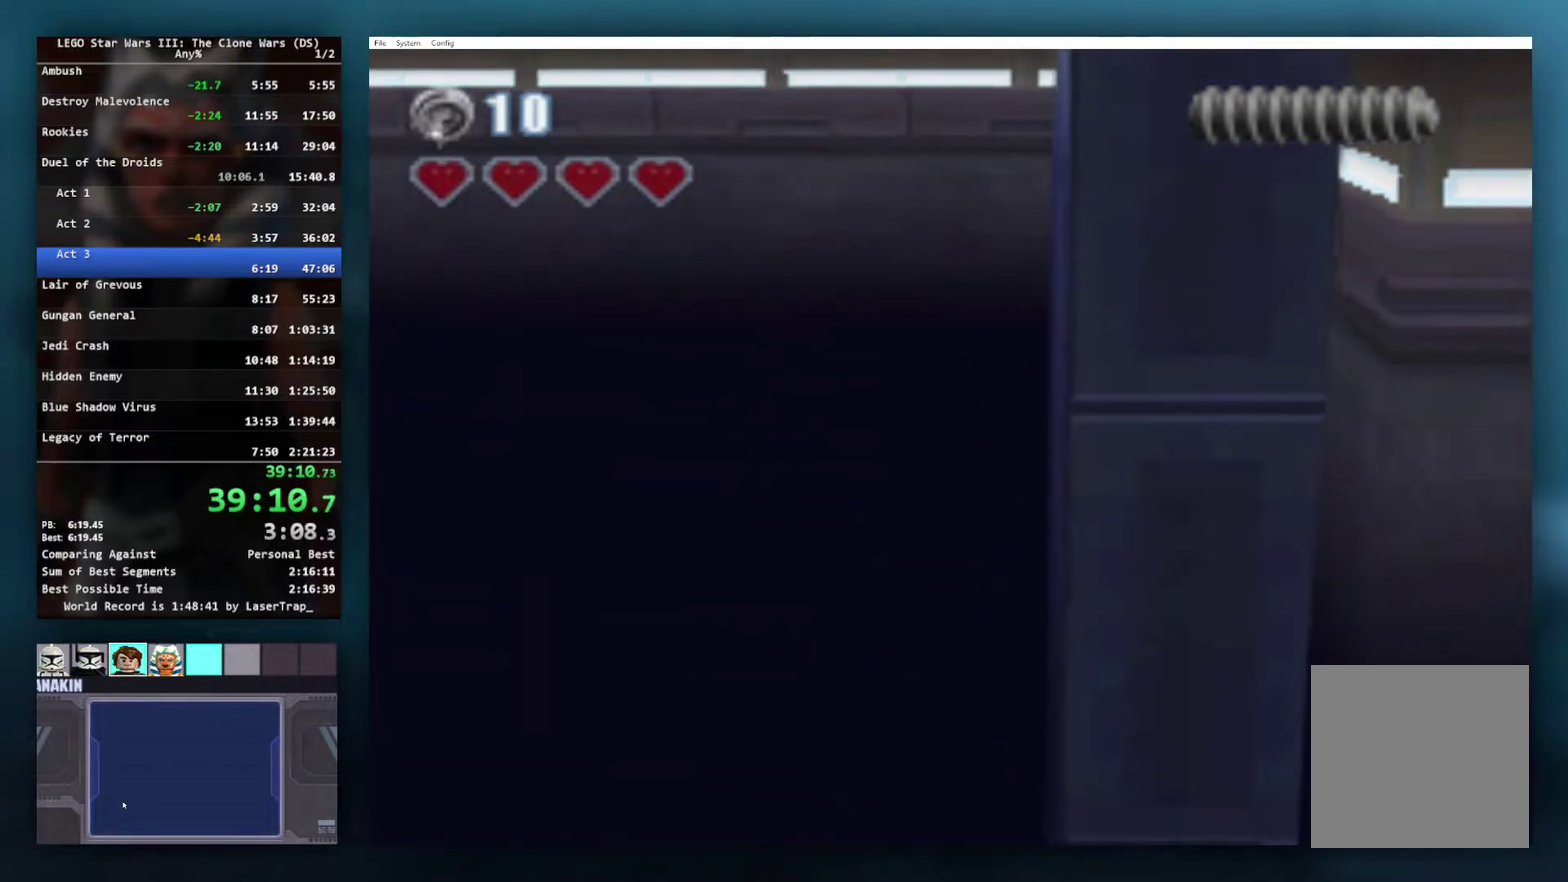
{"buttons": [], "left_stick": "center", "right_stick": "center", "events": []}
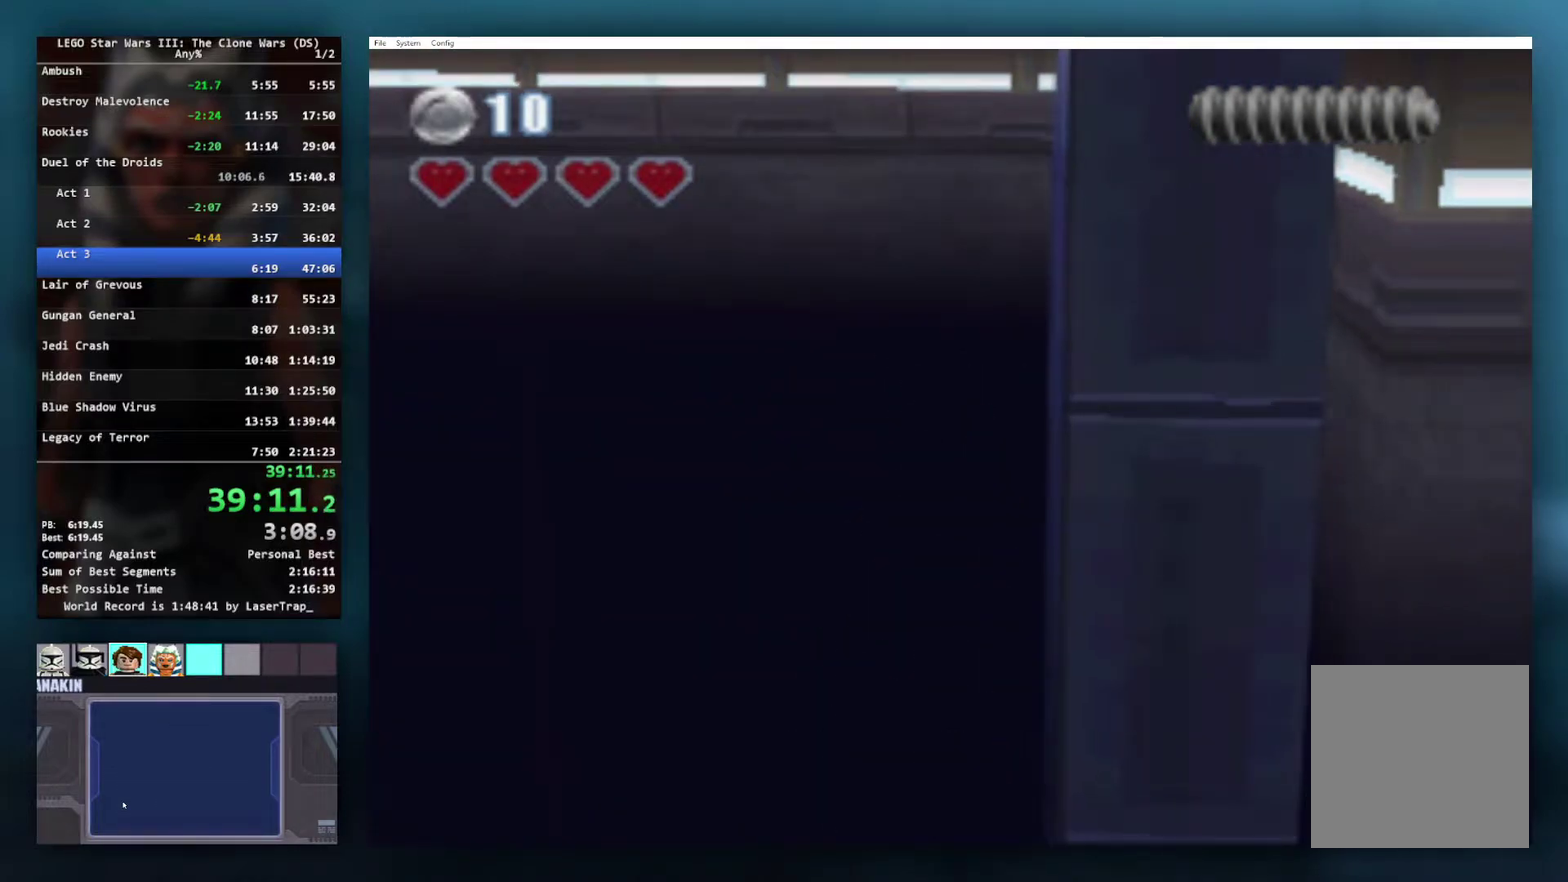
{"buttons": [], "left_stick": "center", "right_stick": "center", "events": []}
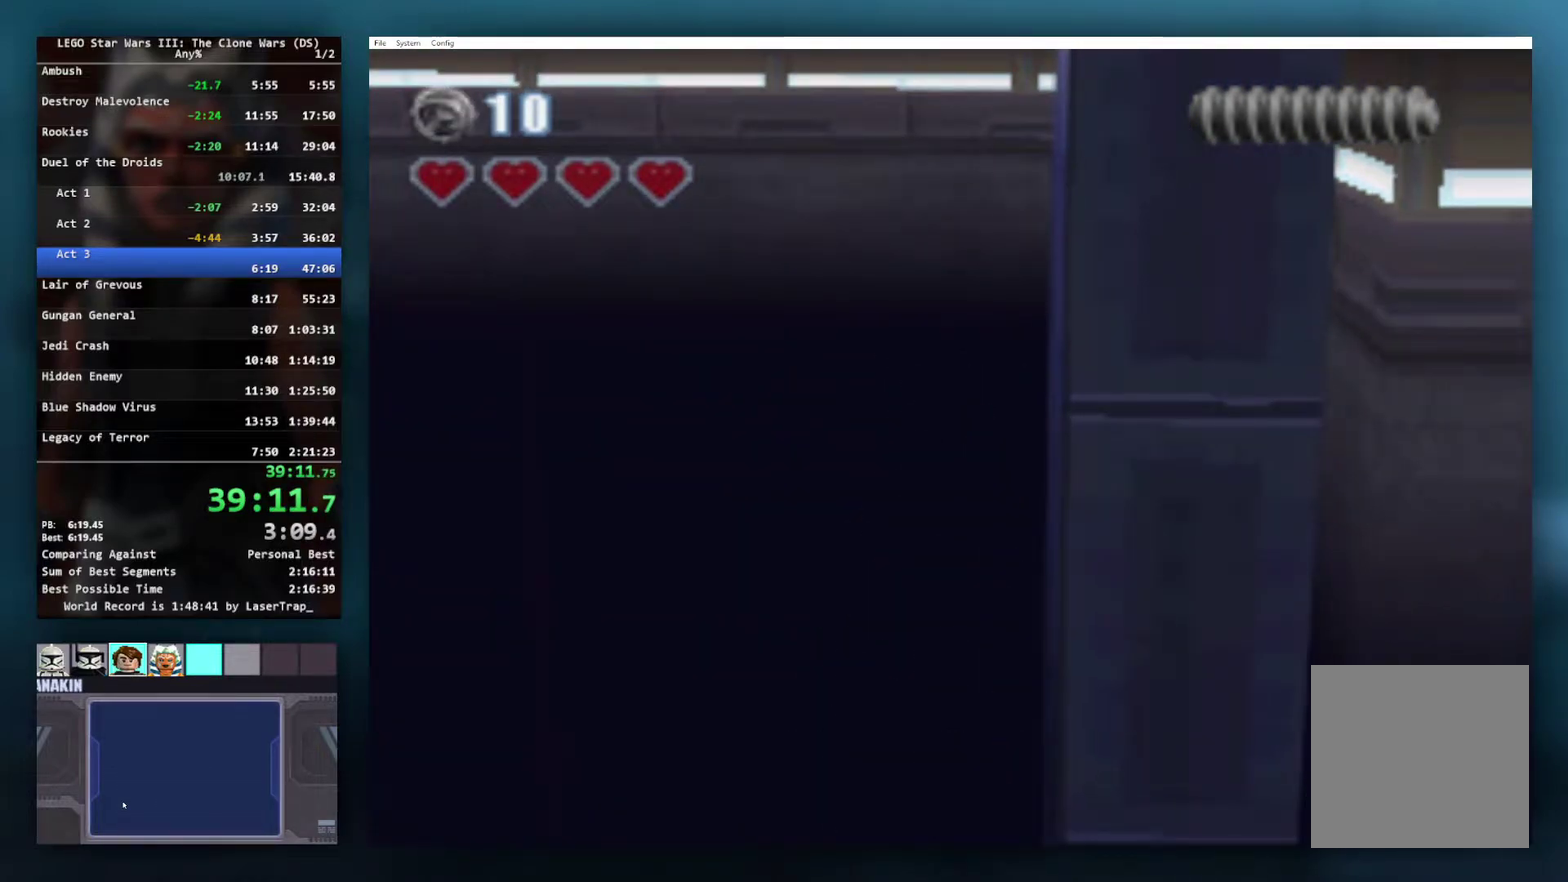
{"buttons": ["A"], "left_stick": "center", "right_stick": "center", "events": [[450, "A", "down"]]}
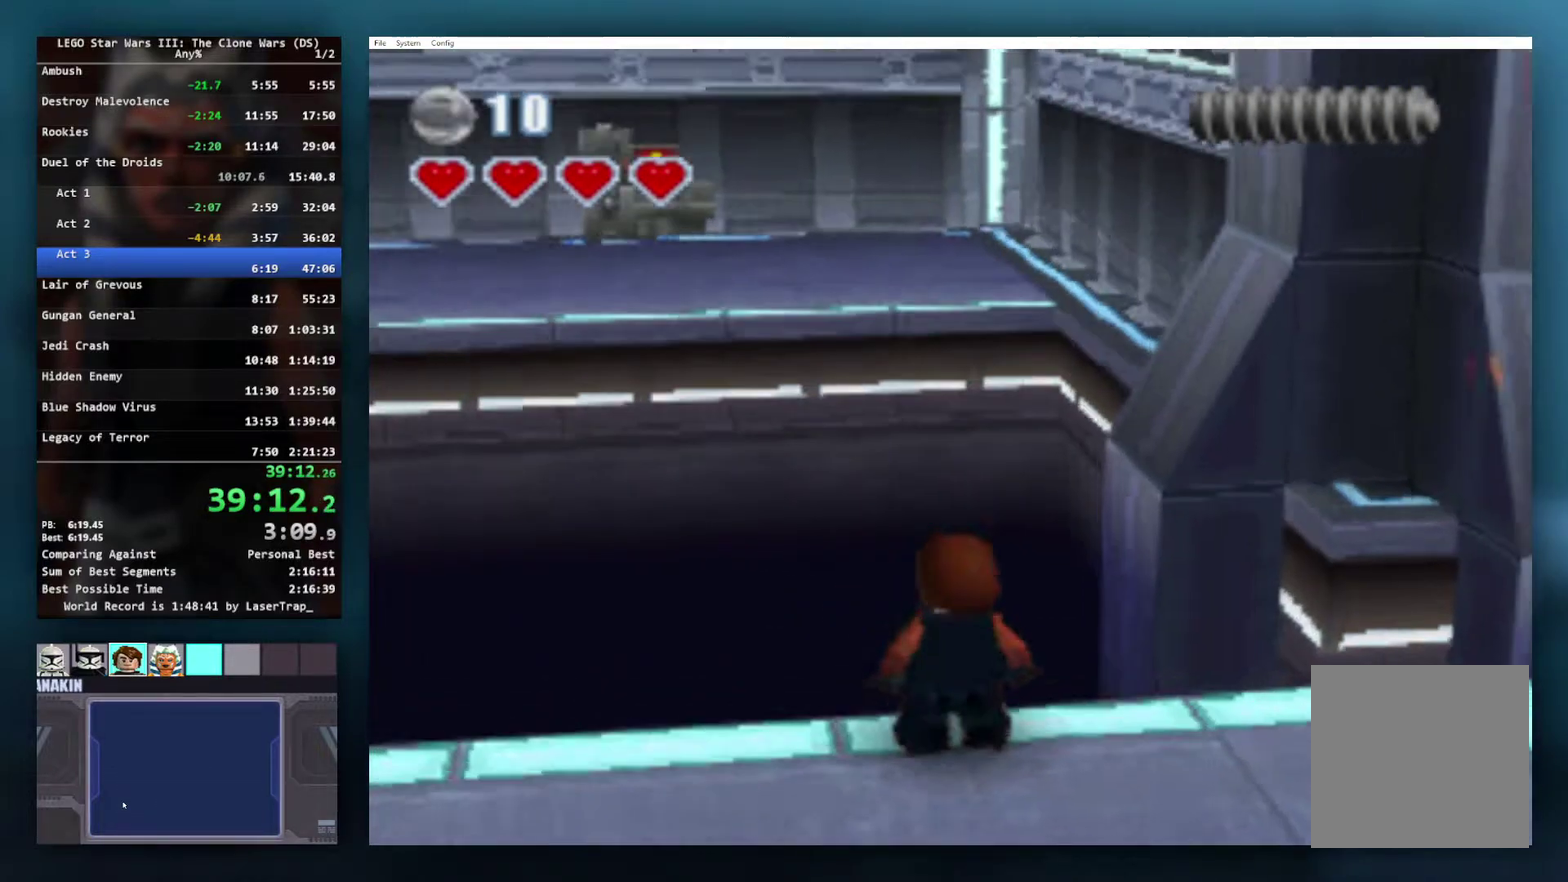
{"buttons": [], "left_stick": "center", "right_stick": "center", "events": [[383, "A", "up"]]}
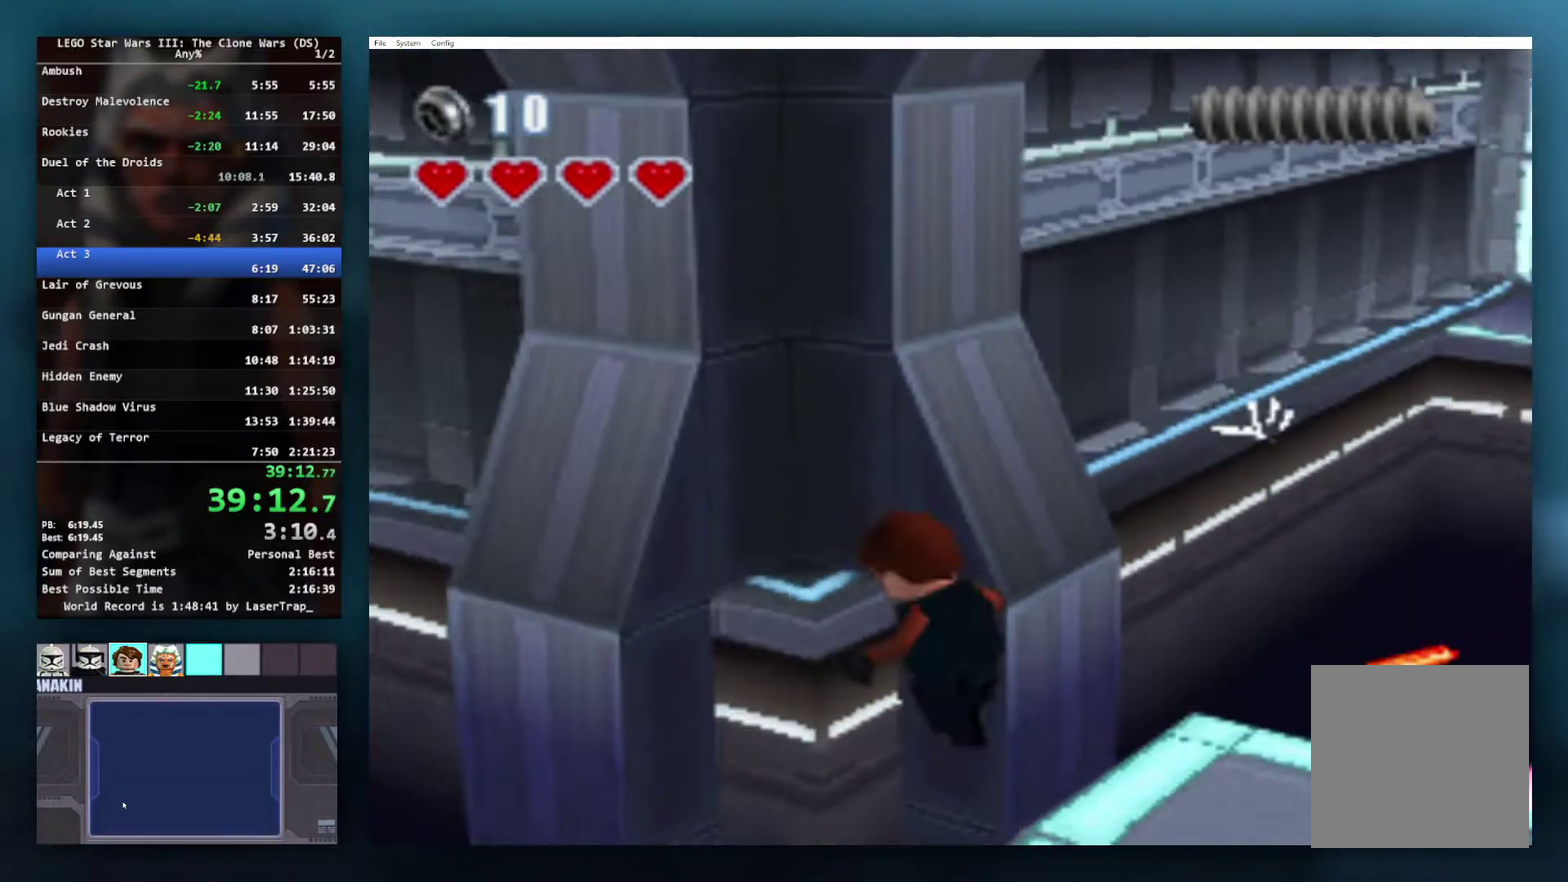
{"buttons": [], "left_stick": "center", "right_stick": "center", "events": [[50, "X", "down"], [83, "R1", "down"], [400, "R1", "up"], [417, "X", "up"]]}
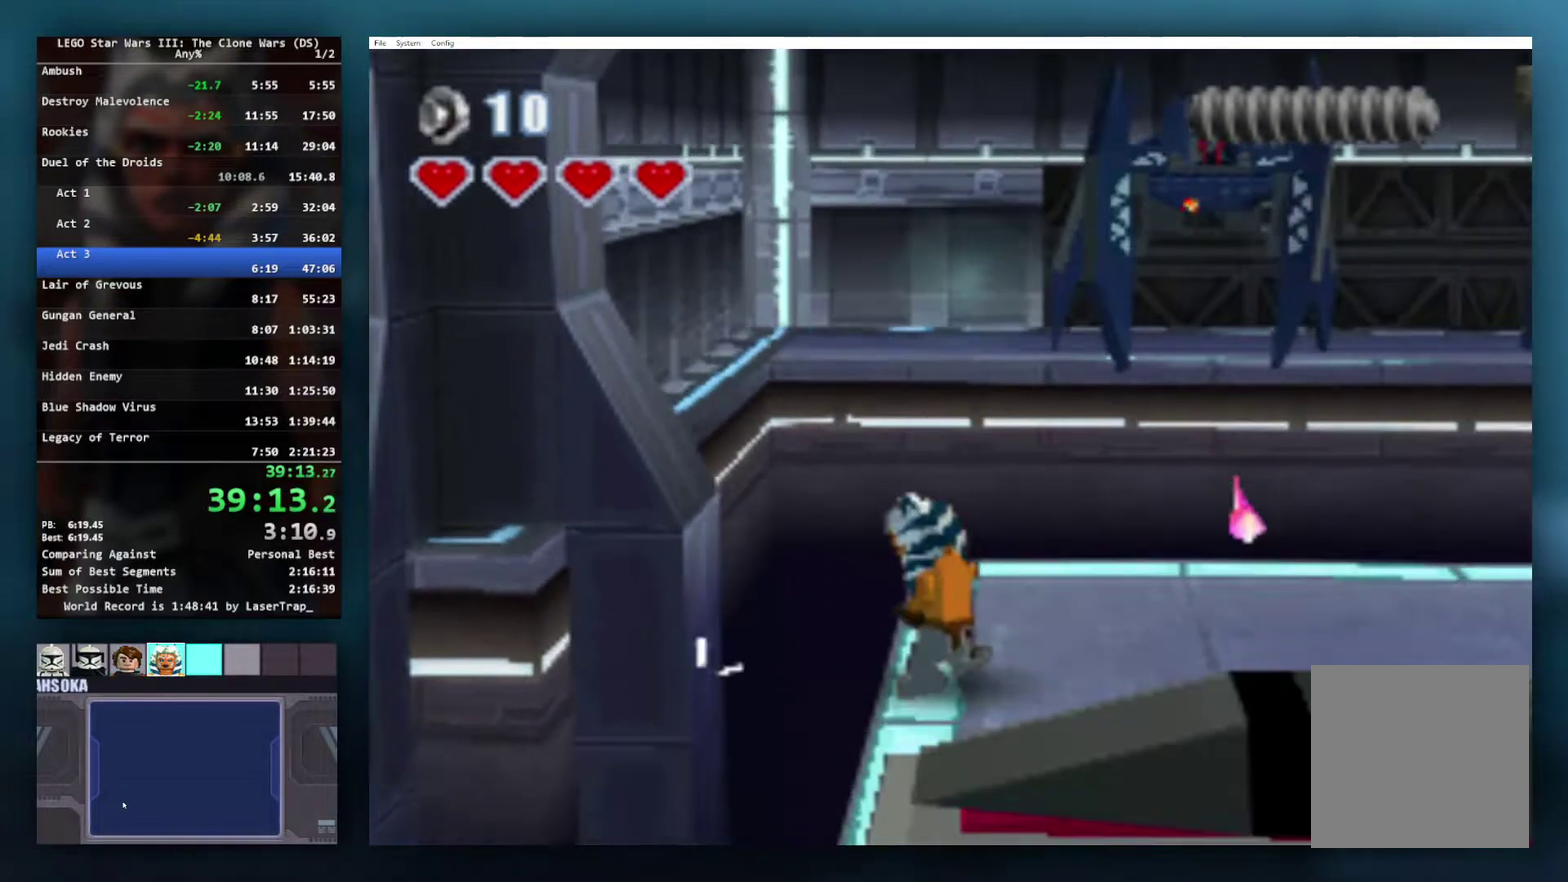
{"buttons": [], "left_stick": "right", "right_stick": "center", "events": [[383, "left_stick", "right"]]}
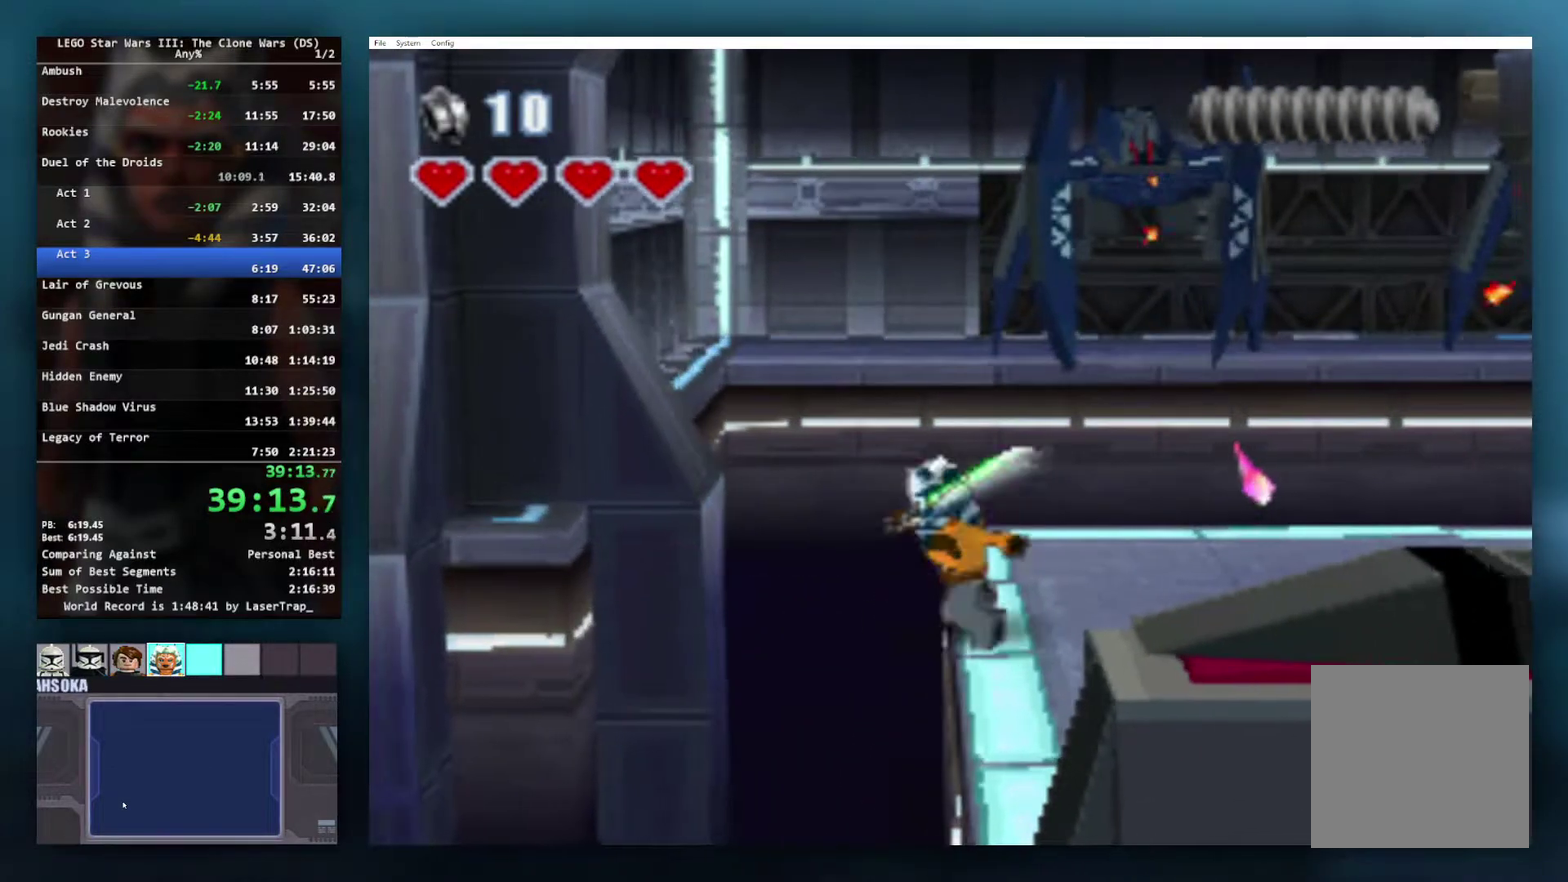
{"buttons": [], "left_stick": "center", "right_stick": "center", "events": [[133, "left_stick", "center"], [300, "left_stick", "left"], [383, "left_stick", "center"]]}
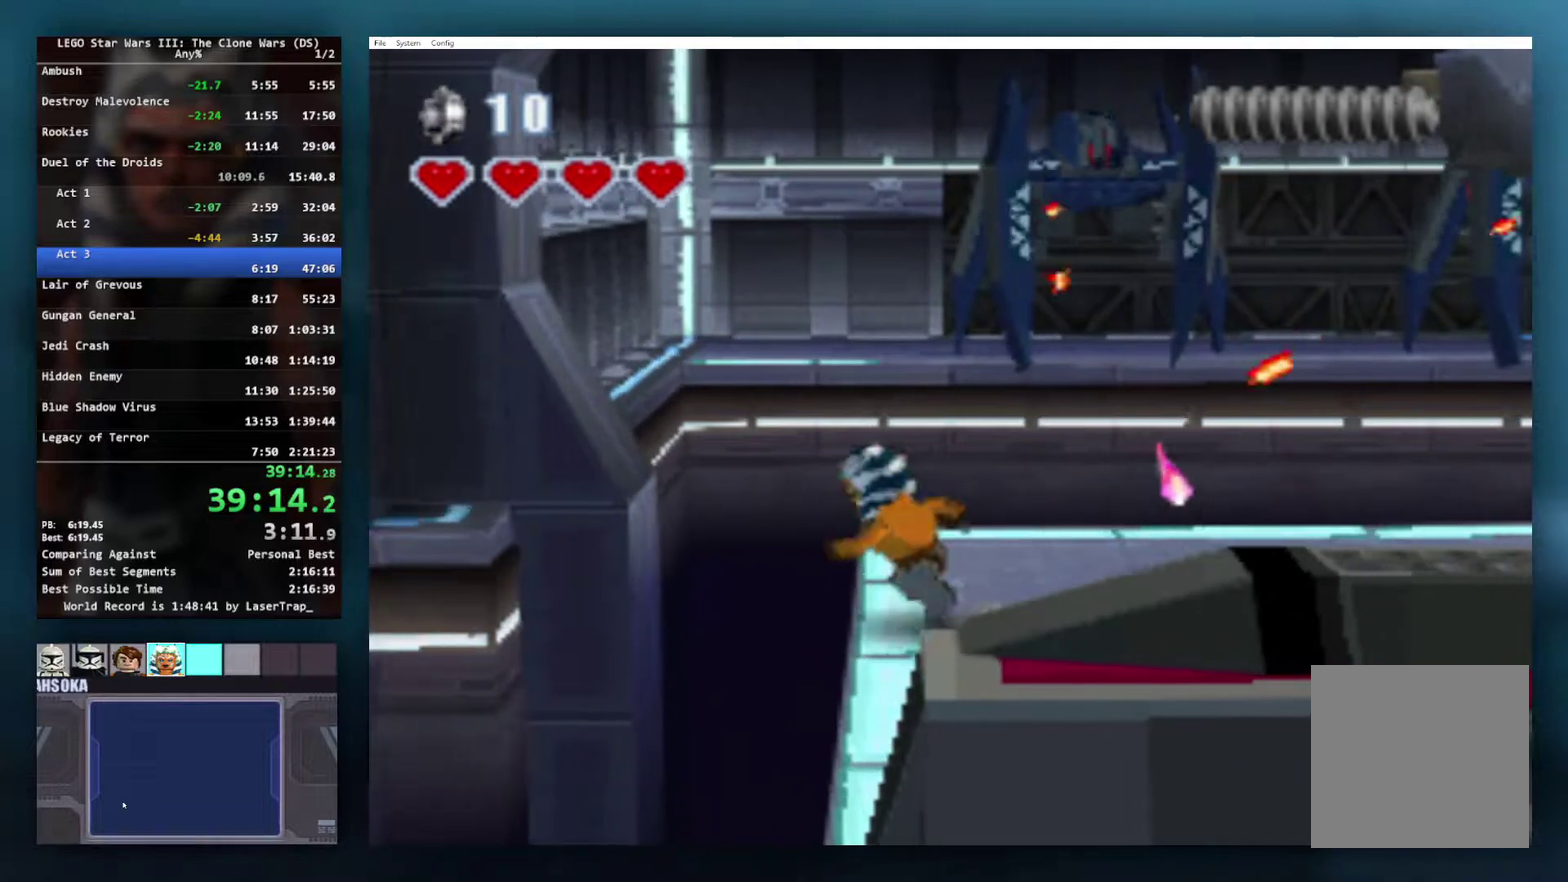
{"buttons": [], "left_stick": "center", "right_stick": "center", "events": []}
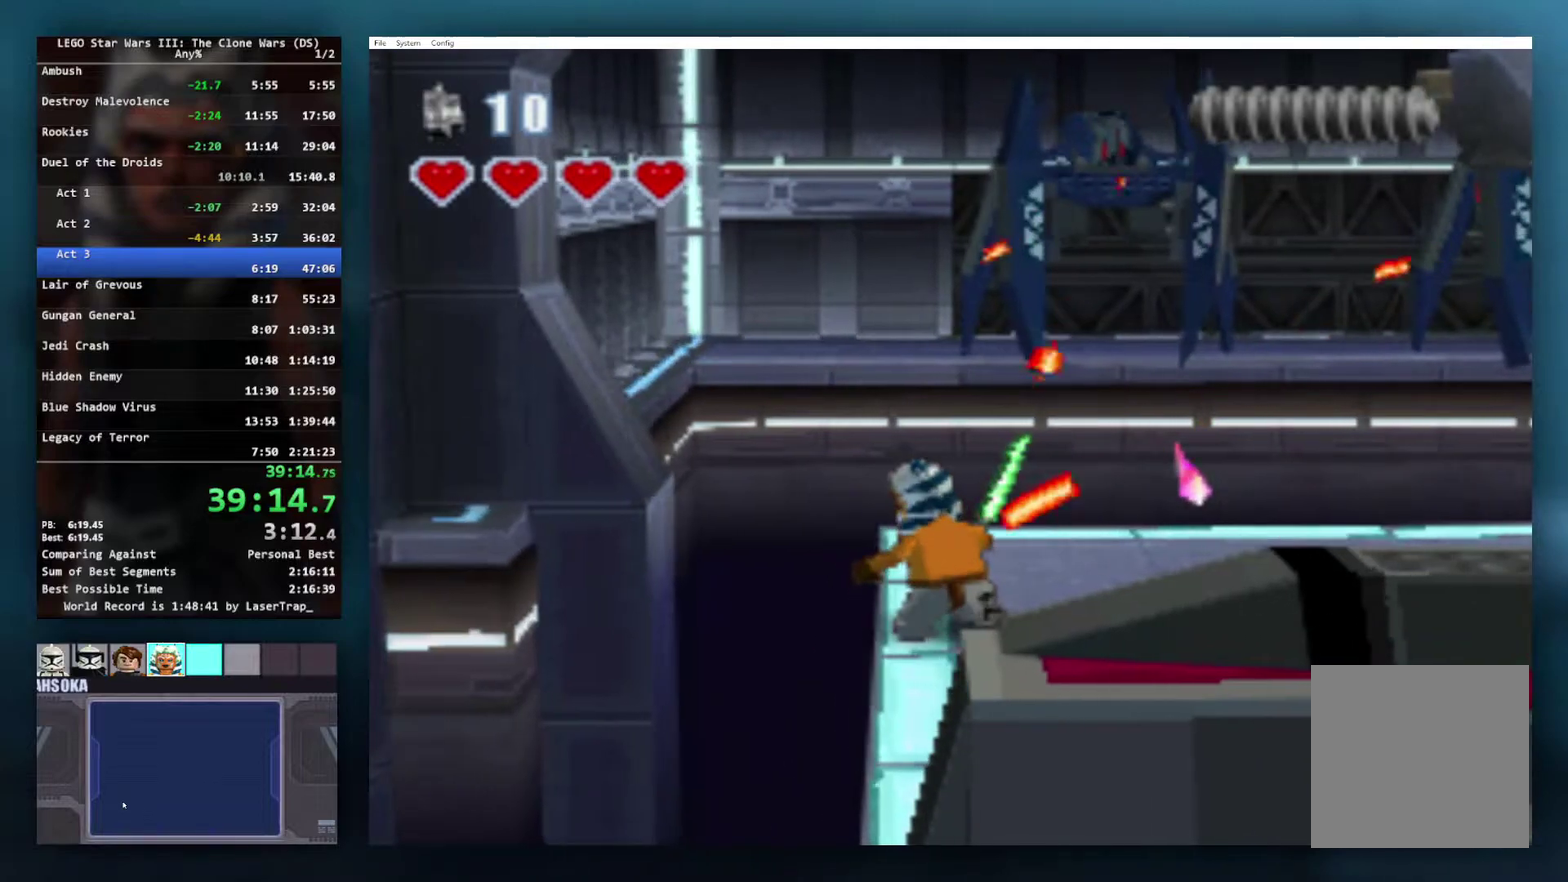
{"buttons": ["A"], "left_stick": "left", "right_stick": "center", "events": [[383, "left_stick", "left"], [483, "A", "down"]]}
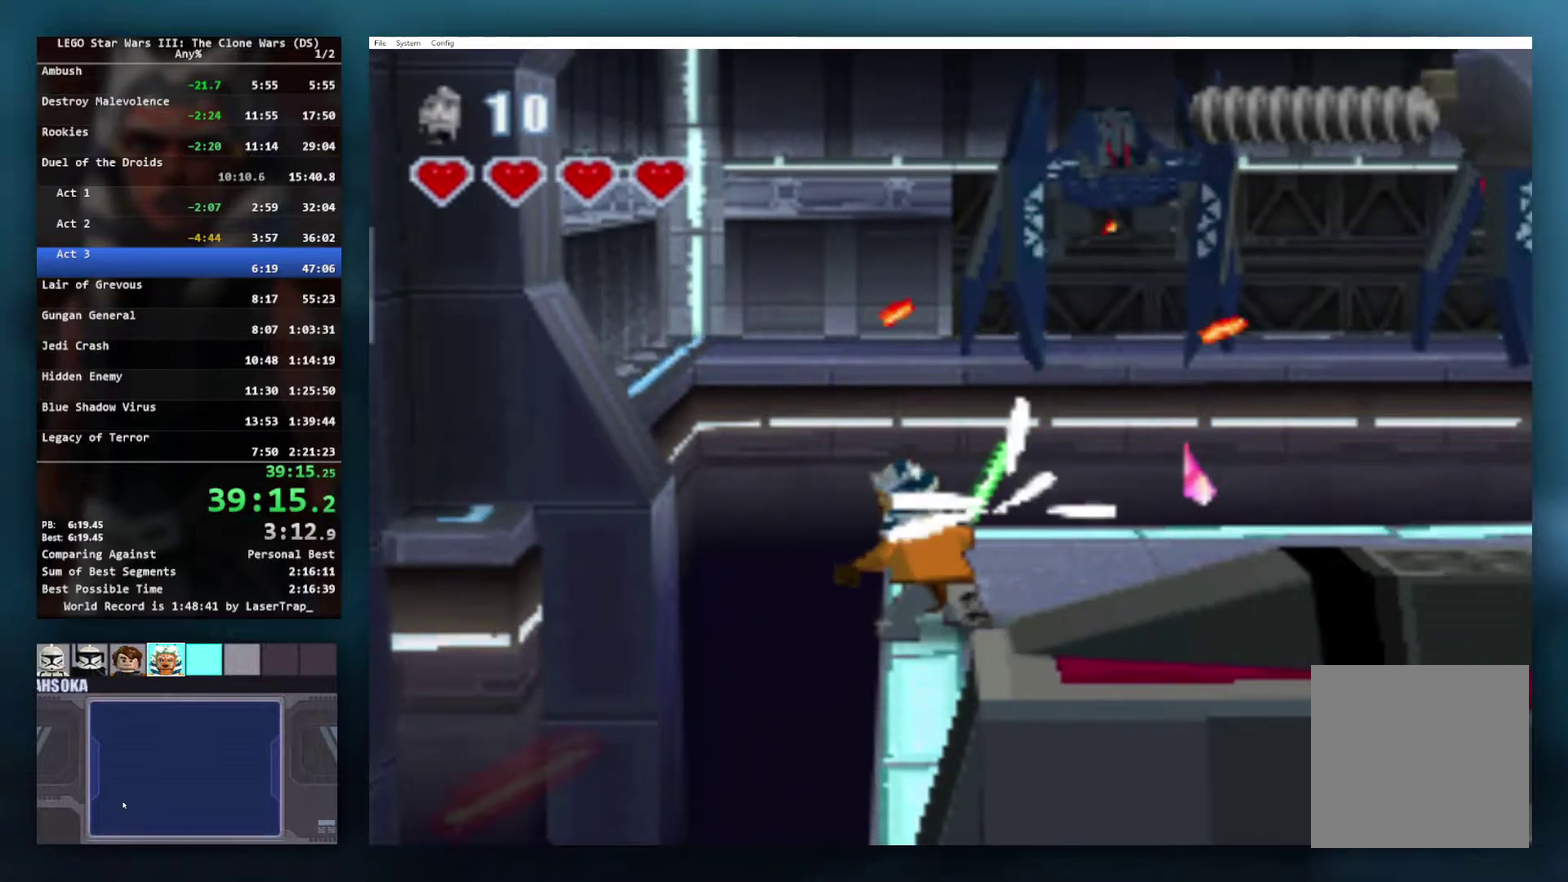
{"buttons": [], "left_stick": "left", "right_stick": "center", "events": [[383, "A", "up"]]}
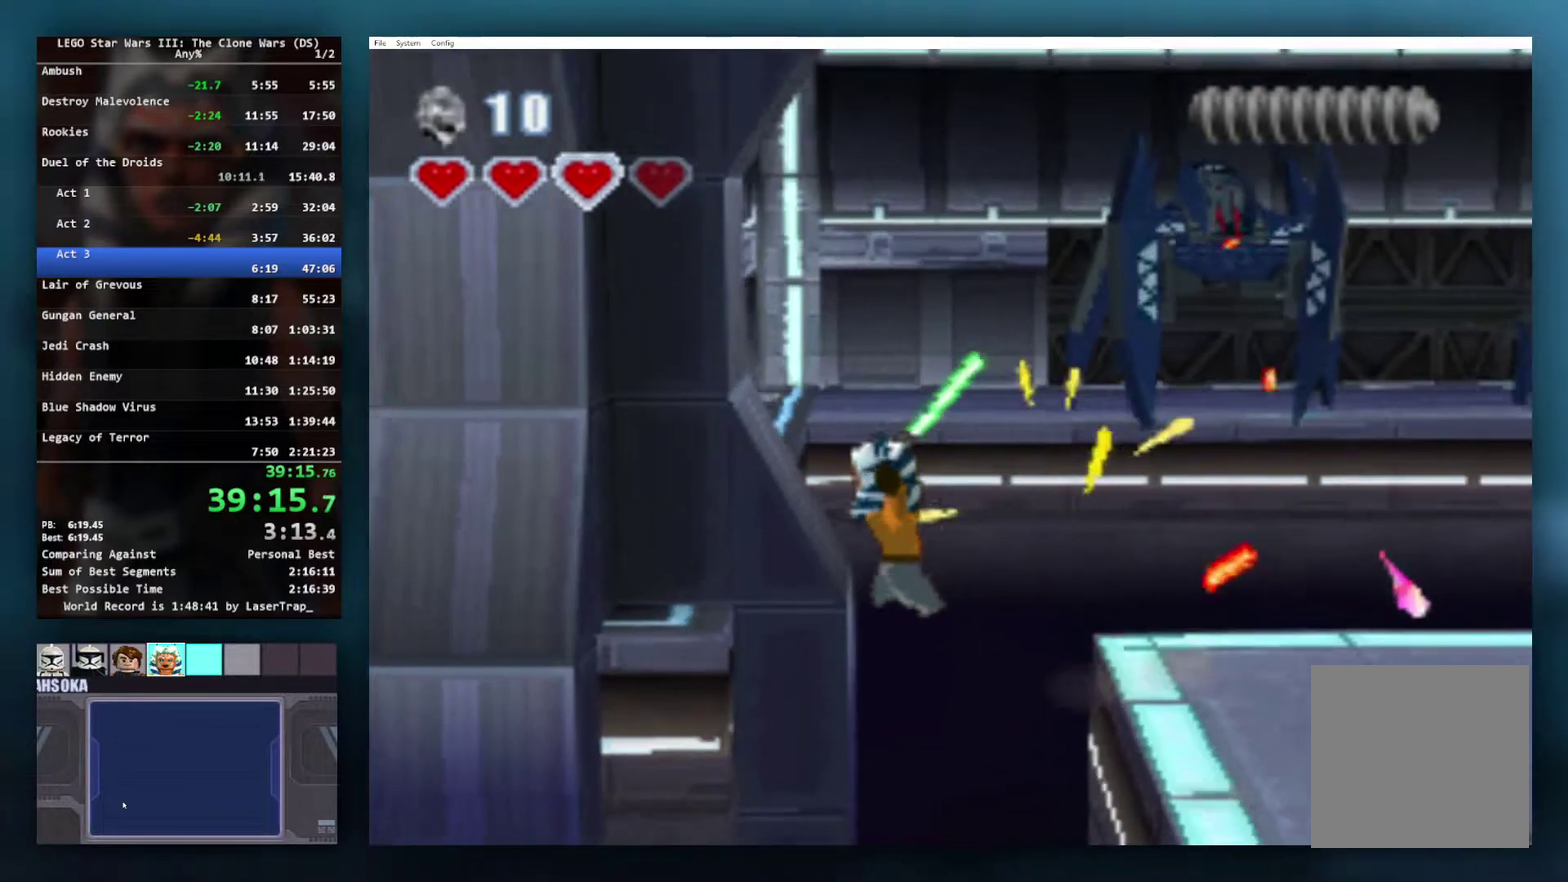
{"buttons": ["A"], "left_stick": "left", "right_stick": "center", "events": [[333, "A", "down"]]}
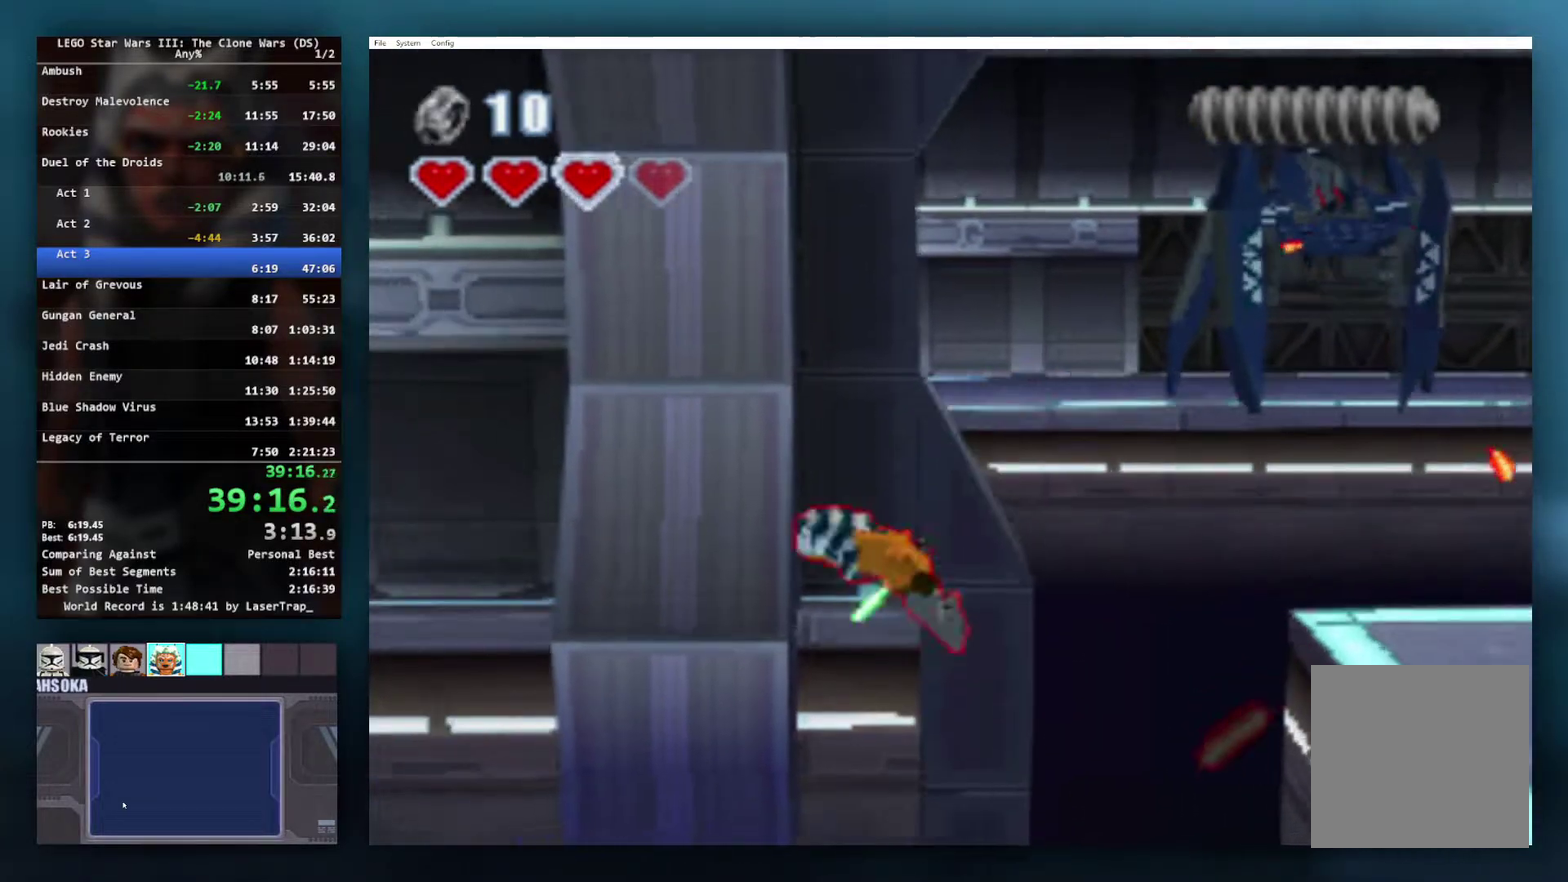
{"buttons": ["A"], "left_stick": "left", "right_stick": "center", "events": []}